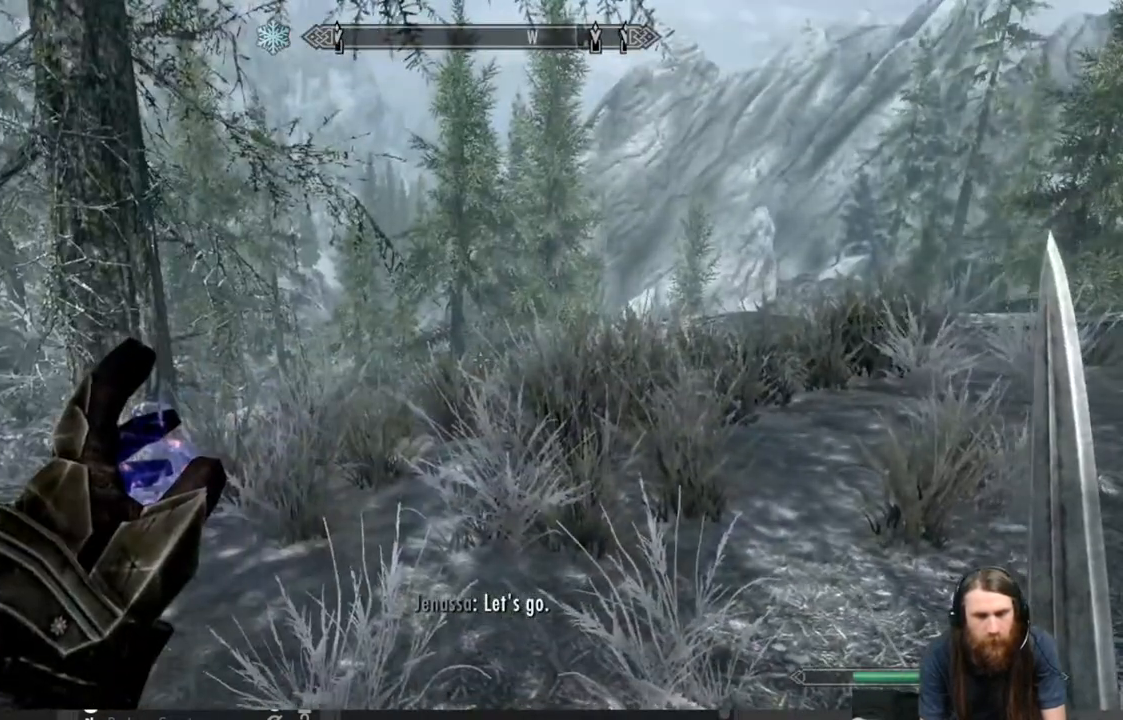
Gameplay with a controller (Xbox layout); each line is a JSON object with the inputs held at the frame after it. "events" lists button and stick changes between this image and that frame as [ms after this image, input, new state], when the widget could be followed in between.
{"buttons": [], "left_stick": "center", "right_stick": "center", "events": [[50, "START", "down"], [200, "START", "up"]]}
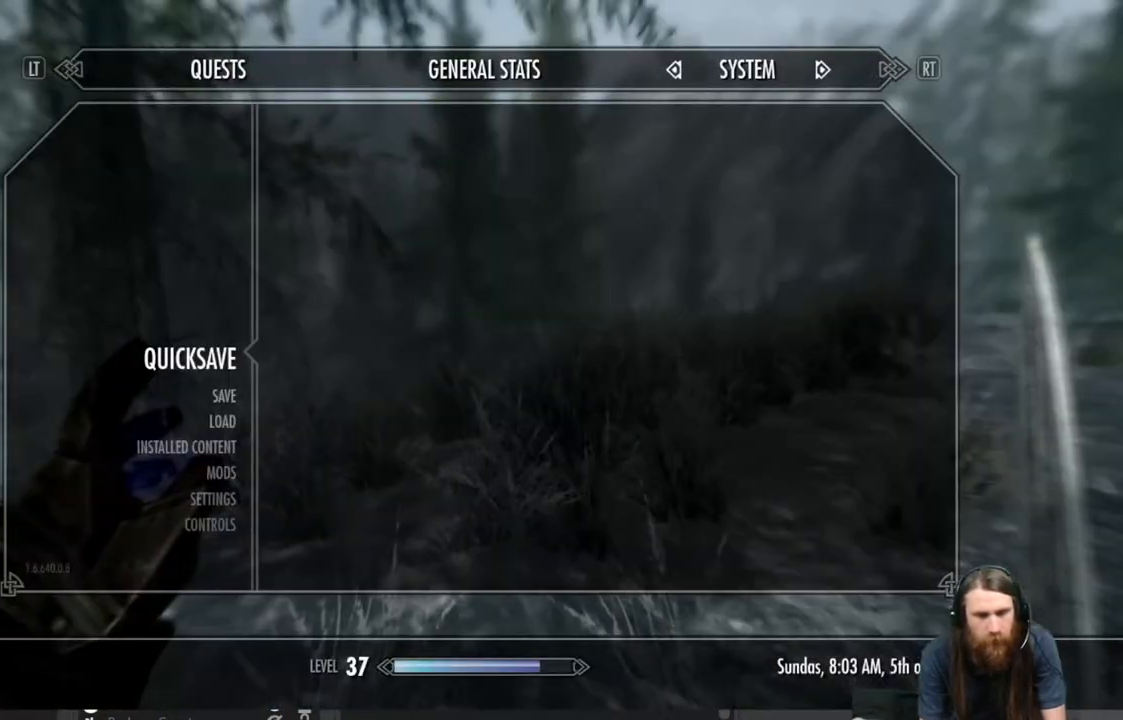
{"buttons": [], "left_stick": "center", "right_stick": "center", "events": [[250, "A", "down"], [333, "A", "up"]]}
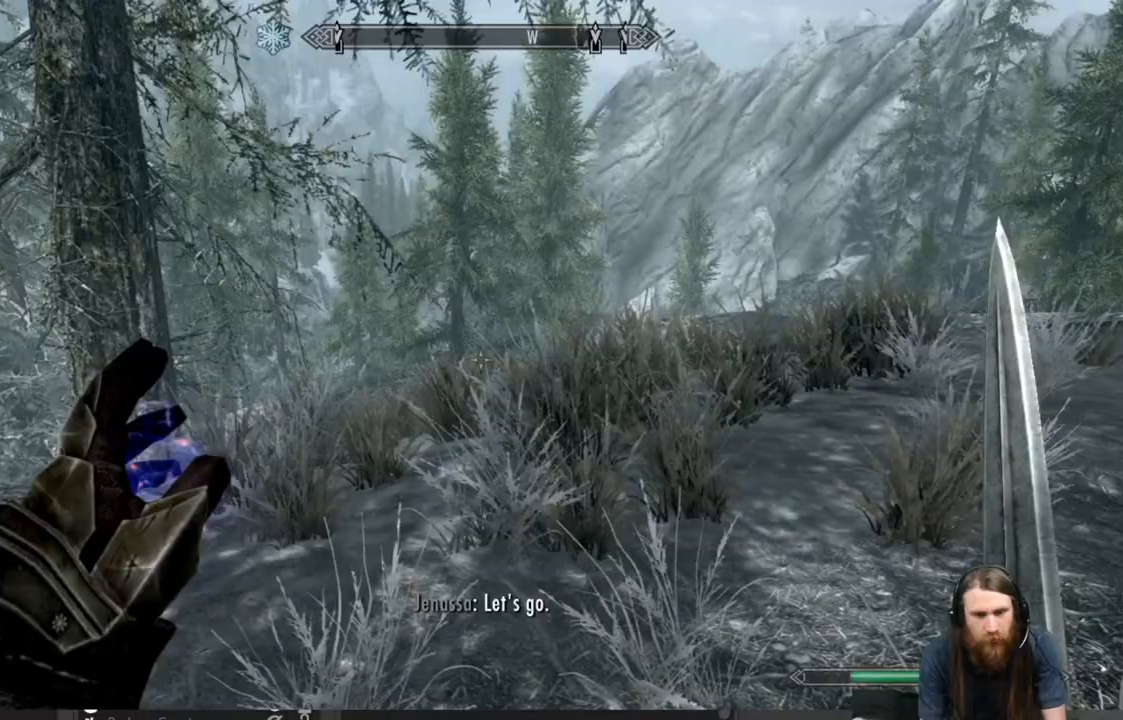
{"buttons": [], "left_stick": "center", "right_stick": "center", "events": [[233, "right_stick", "right"], [417, "right_stick", "center"]]}
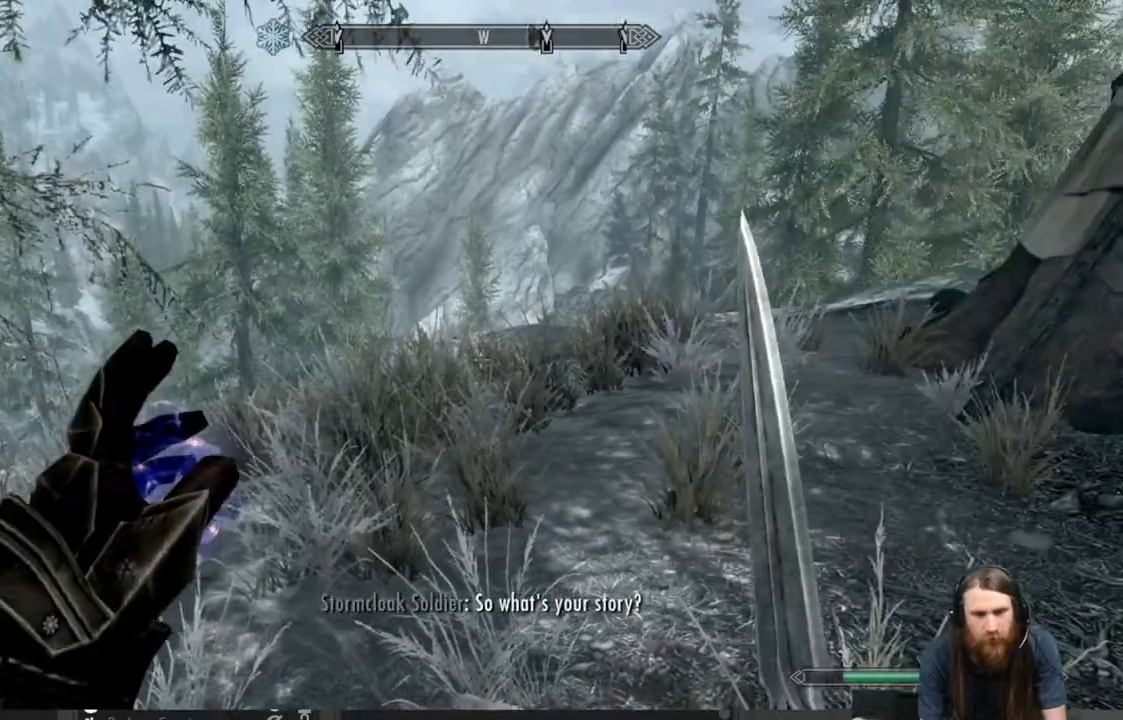
{"buttons": [], "left_stick": "center", "right_stick": "center", "events": [[67, "right_stick", "right"], [300, "right_stick", "center"]]}
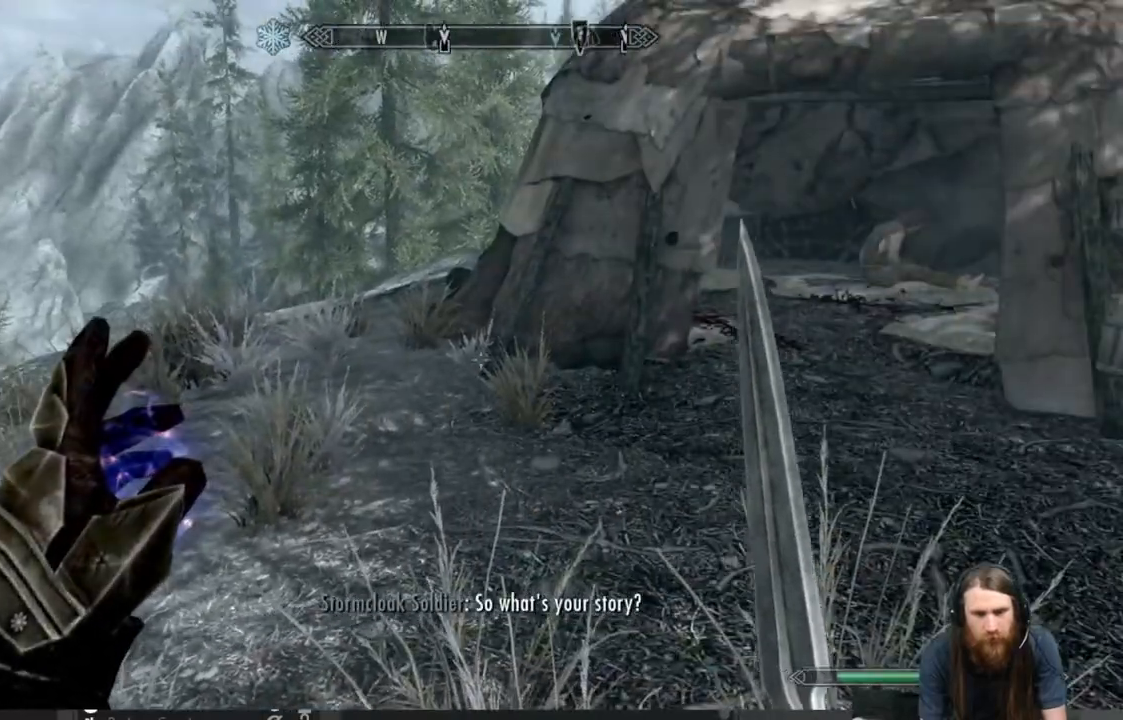
{"buttons": [], "left_stick": "center", "right_stick": "right", "events": [[17, "left_stick", "up"], [267, "left_stick", "down"], [283, "right_stick", "right"], [500, "left_stick", "center"]]}
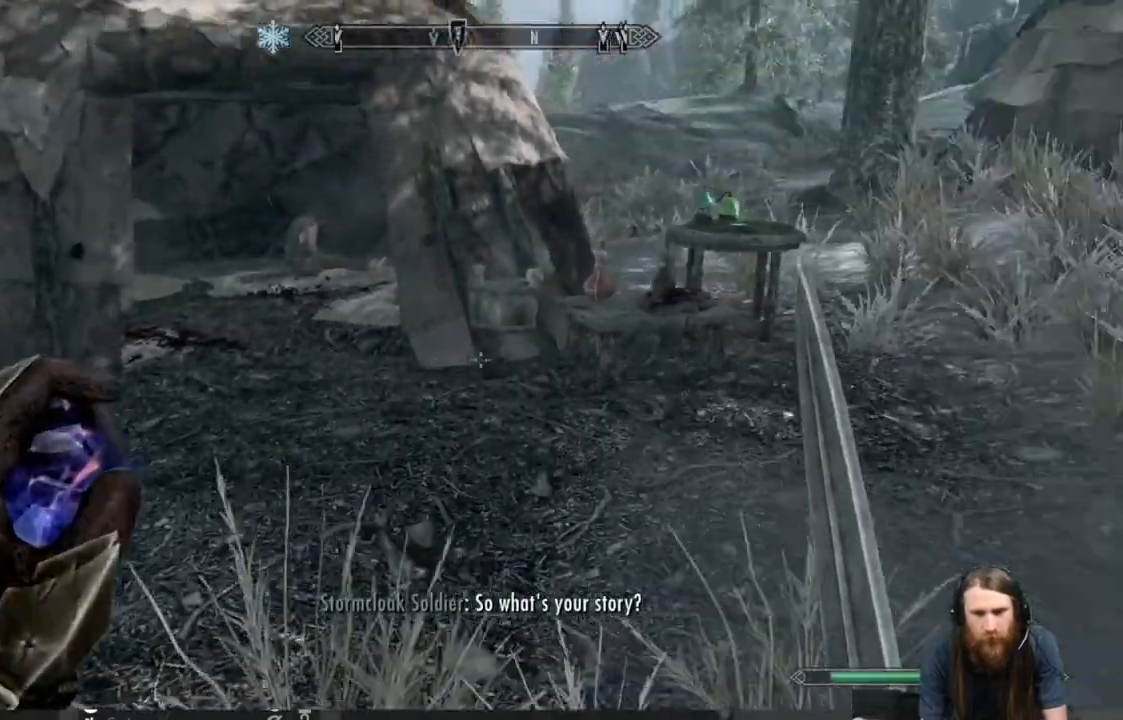
{"buttons": [], "left_stick": "up-left", "right_stick": "left", "events": [[133, "left_stick", "up-left"], [150, "right_stick", "center"], [350, "right_stick", "left"]]}
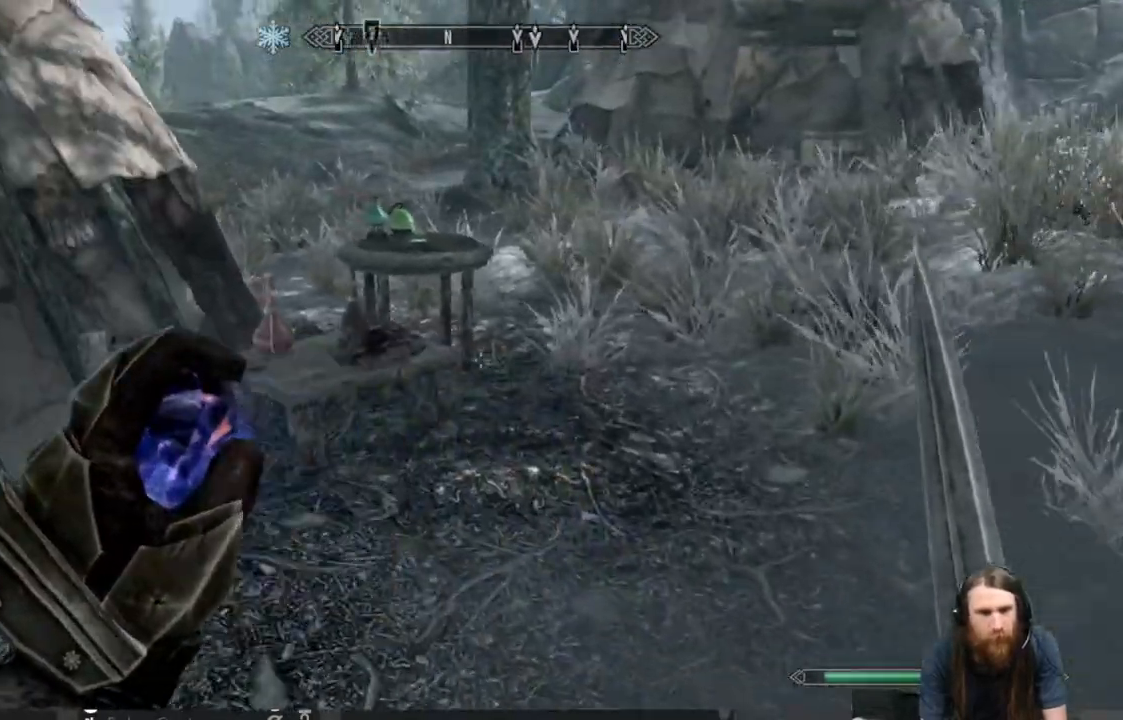
{"buttons": [], "left_stick": "up-right", "right_stick": "center", "events": [[183, "right_stick", "center"], [250, "left_stick", "up"], [500, "left_stick", "up-right"]]}
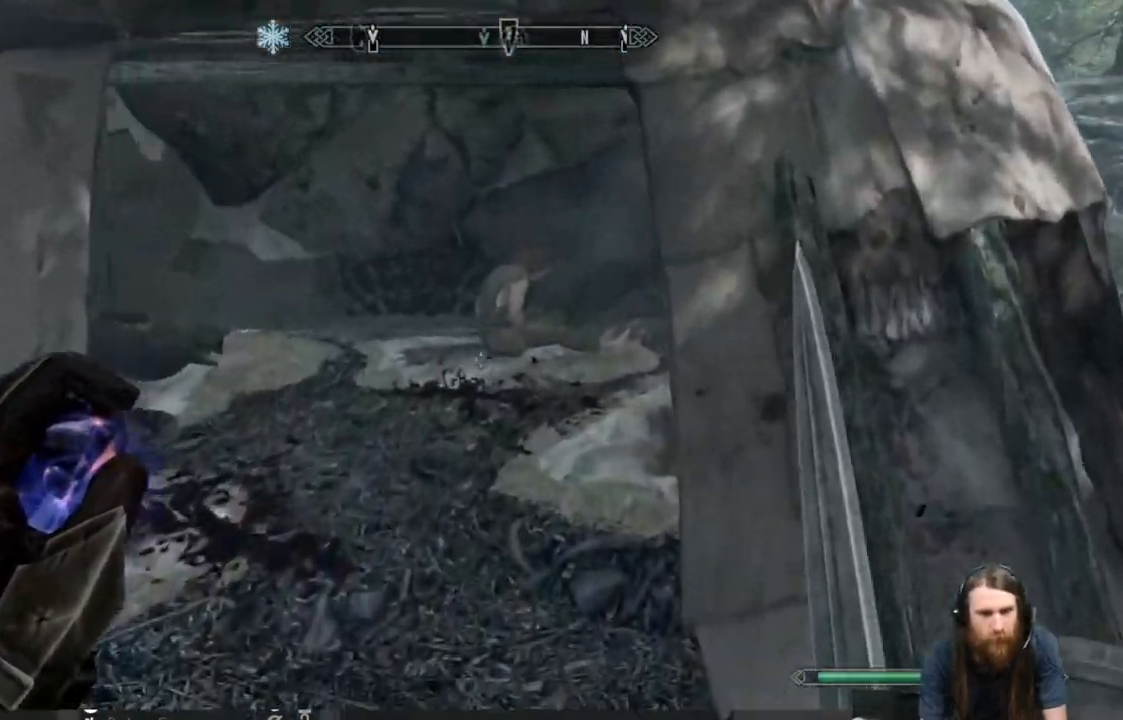
{"buttons": [], "left_stick": "up-right", "right_stick": "right", "events": [[117, "right_stick", "down-right"], [283, "right_stick", "right"]]}
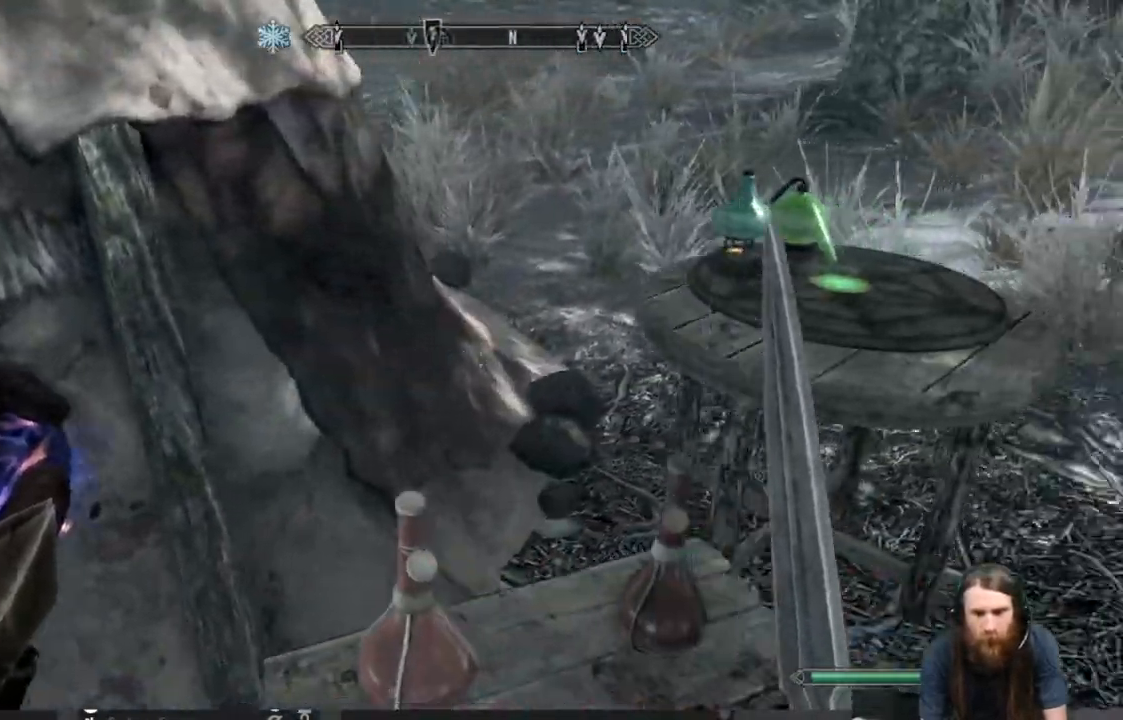
{"buttons": [], "left_stick": "up", "right_stick": "center", "events": [[217, "right_stick", "left"], [300, "left_stick", "up"], [300, "right_stick", "down-left"], [500, "right_stick", "center"]]}
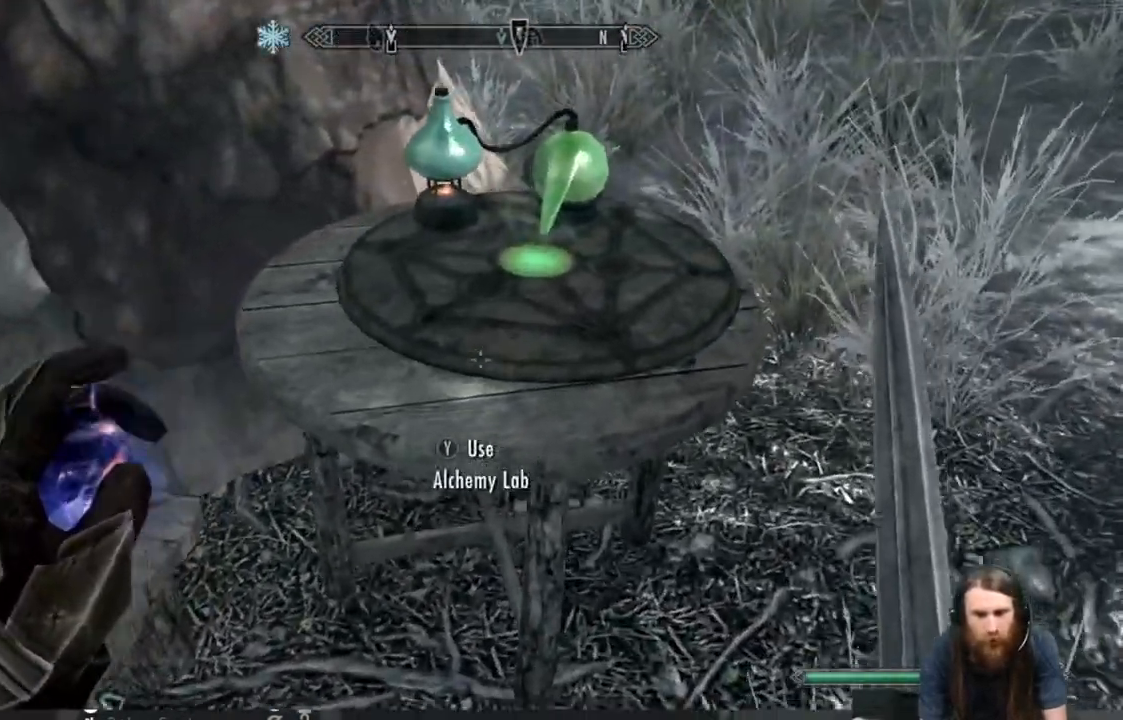
{"buttons": [], "left_stick": "center", "right_stick": "center", "events": [[50, "left_stick", "center"], [217, "right_stick", "down-left"], [283, "left_stick", "down-left"], [467, "left_stick", "center"], [500, "right_stick", "center"]]}
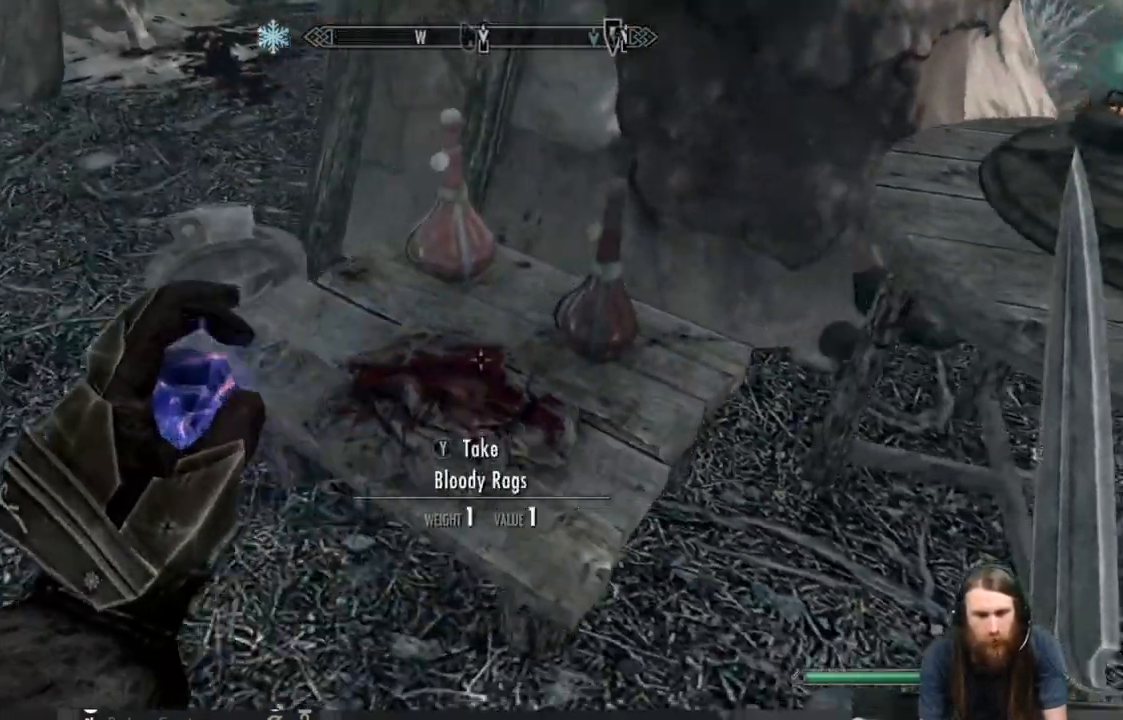
{"buttons": [], "left_stick": "center", "right_stick": "up", "events": [[467, "right_stick", "up"]]}
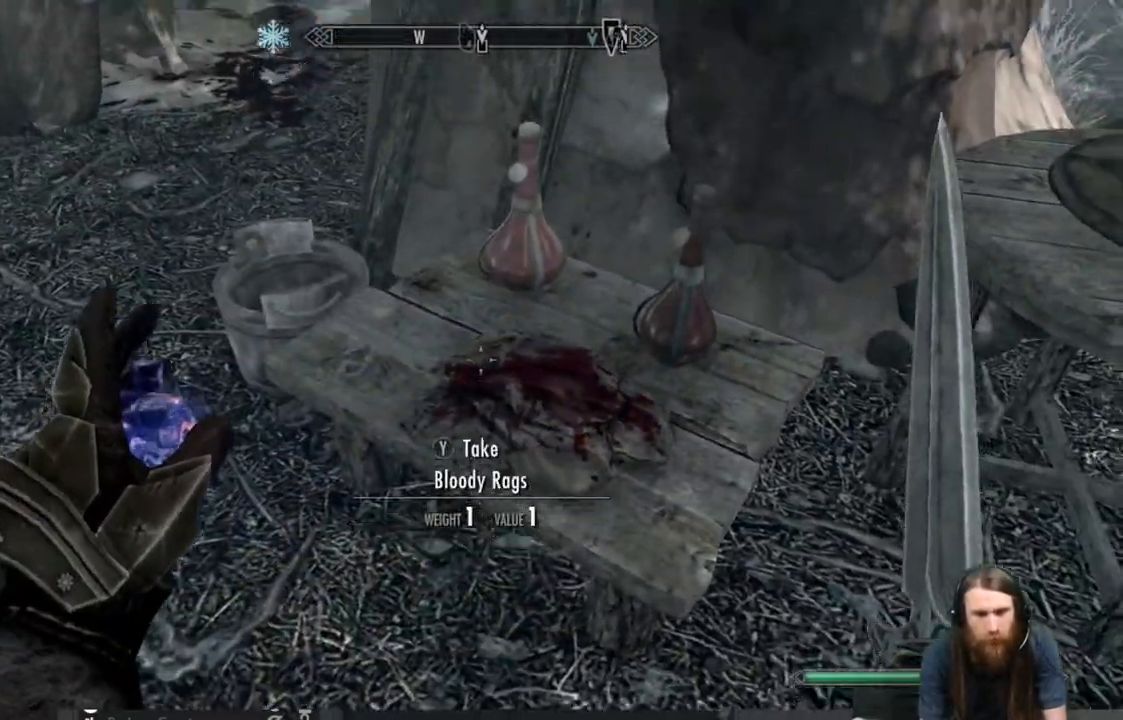
{"buttons": [], "left_stick": "center", "right_stick": "center", "events": [[150, "right_stick", "center"]]}
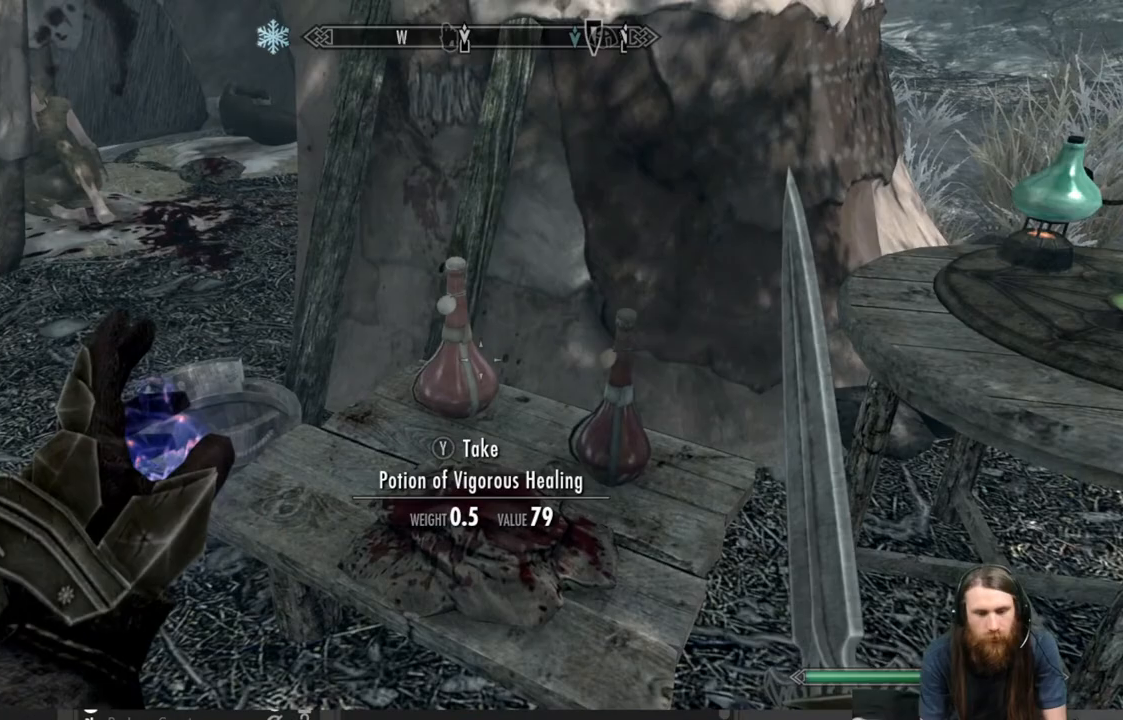
{"buttons": [], "left_stick": "center", "right_stick": "center", "events": [[267, "Y", "down"], [400, "Y", "up"]]}
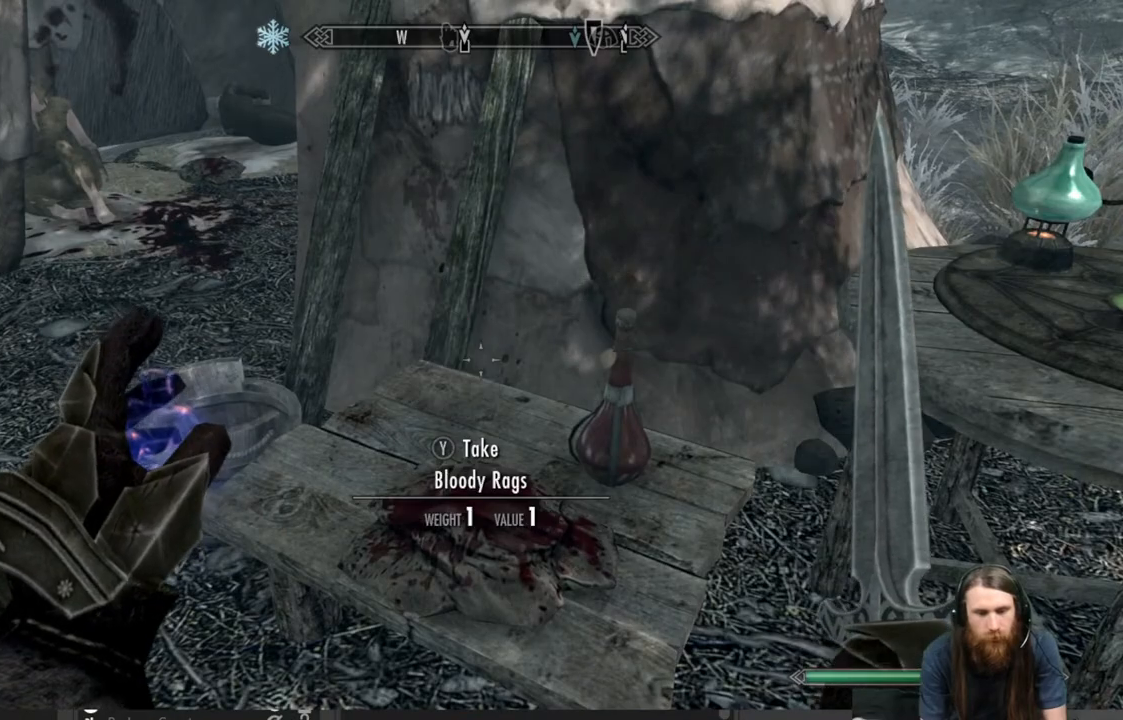
{"buttons": [], "left_stick": "center", "right_stick": "right", "events": [[17, "right_stick", "right"]]}
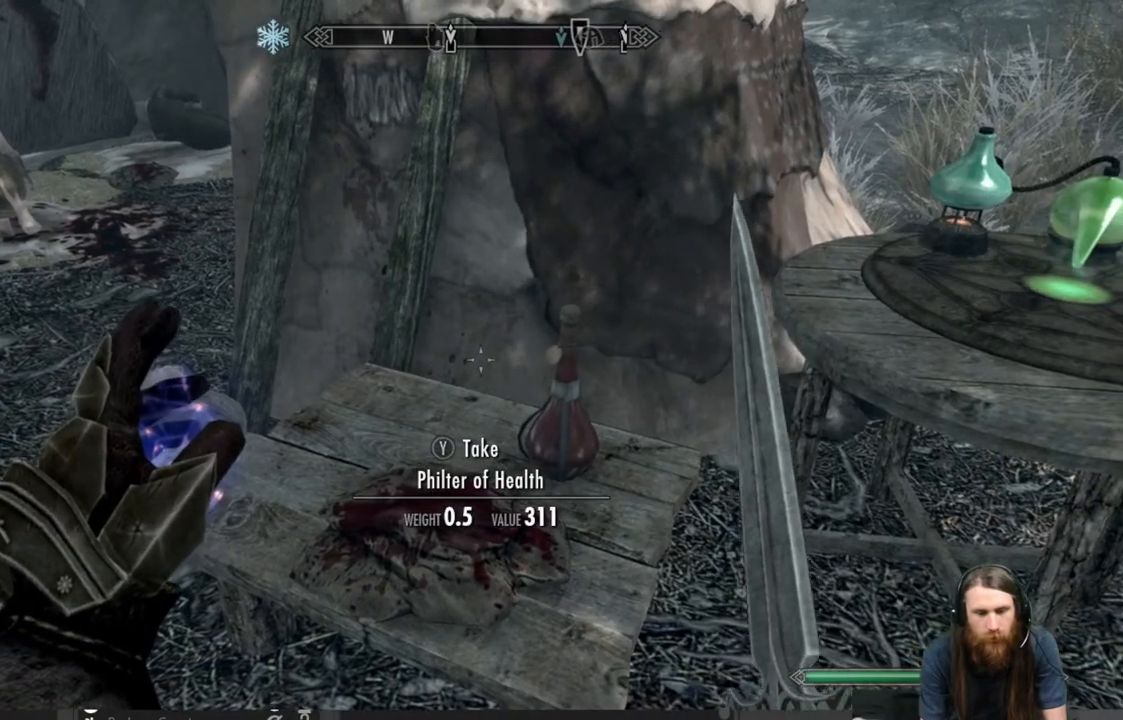
{"buttons": ["Y"], "left_stick": "center", "right_stick": "center", "events": [[233, "right_stick", "center"], [350, "Y", "down"]]}
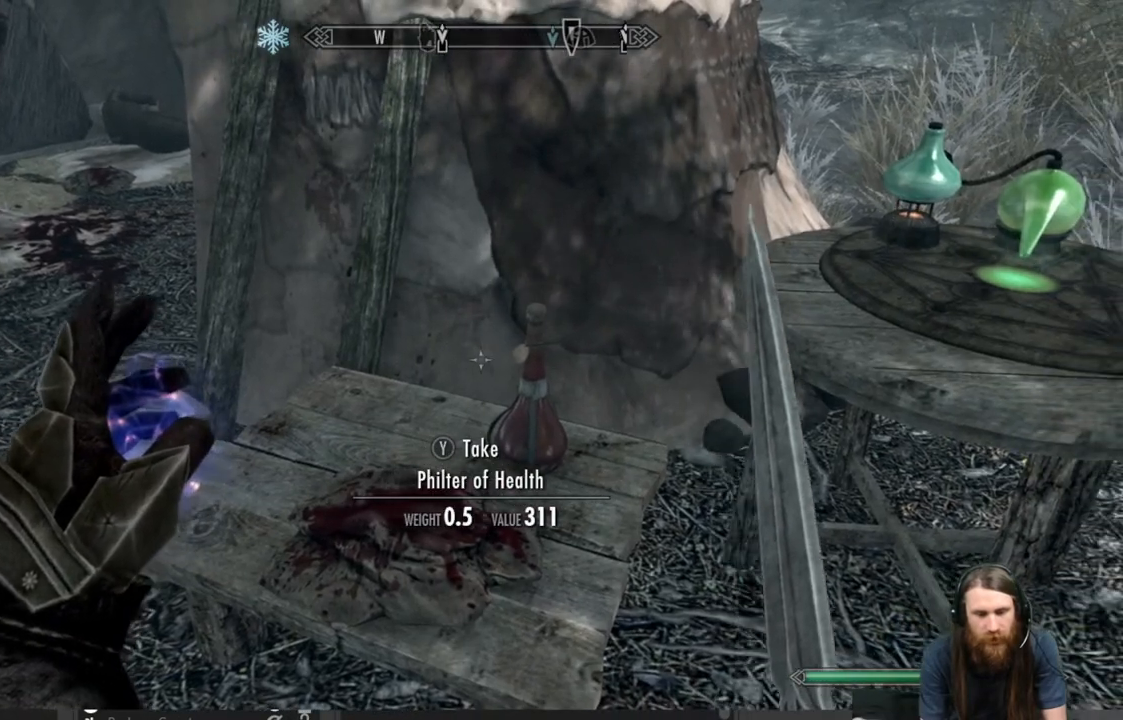
{"buttons": [], "left_stick": "center", "right_stick": "center", "events": [[33, "Y", "up"], [83, "right_stick", "down"], [150, "right_stick", "down-left"], [300, "right_stick", "center"]]}
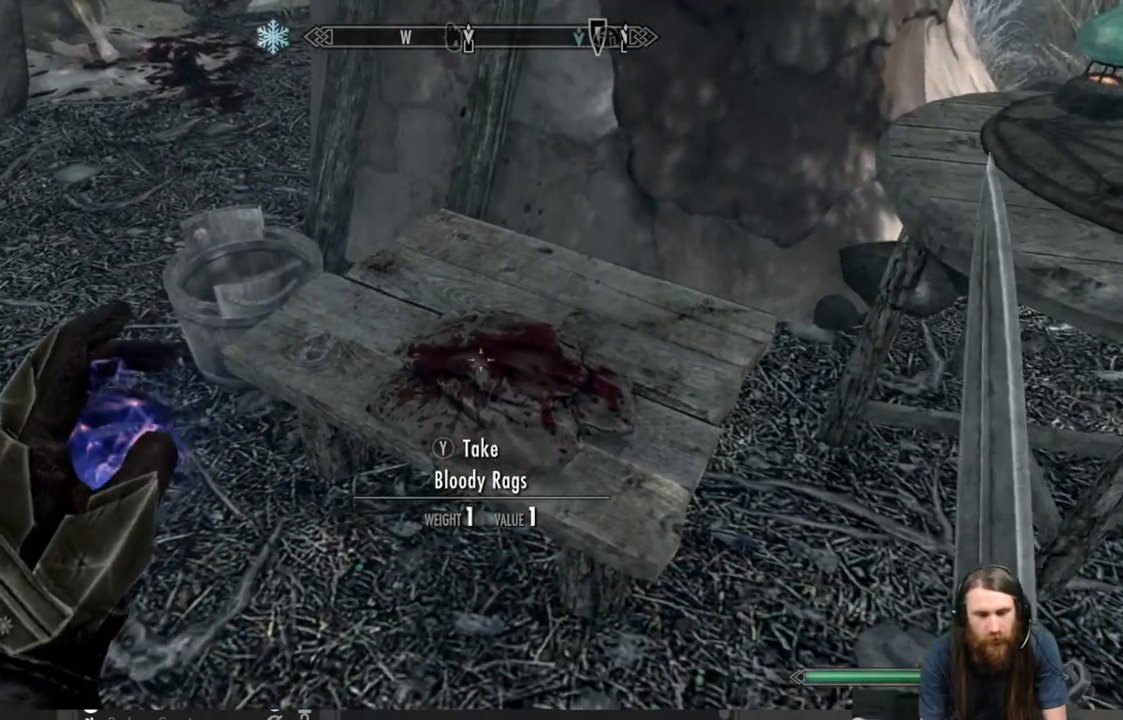
{"buttons": [], "left_stick": "center", "right_stick": "center", "events": [[250, "right_stick", "up-right"], [267, "left_stick", "right"], [450, "right_stick", "center"], [483, "left_stick", "center"]]}
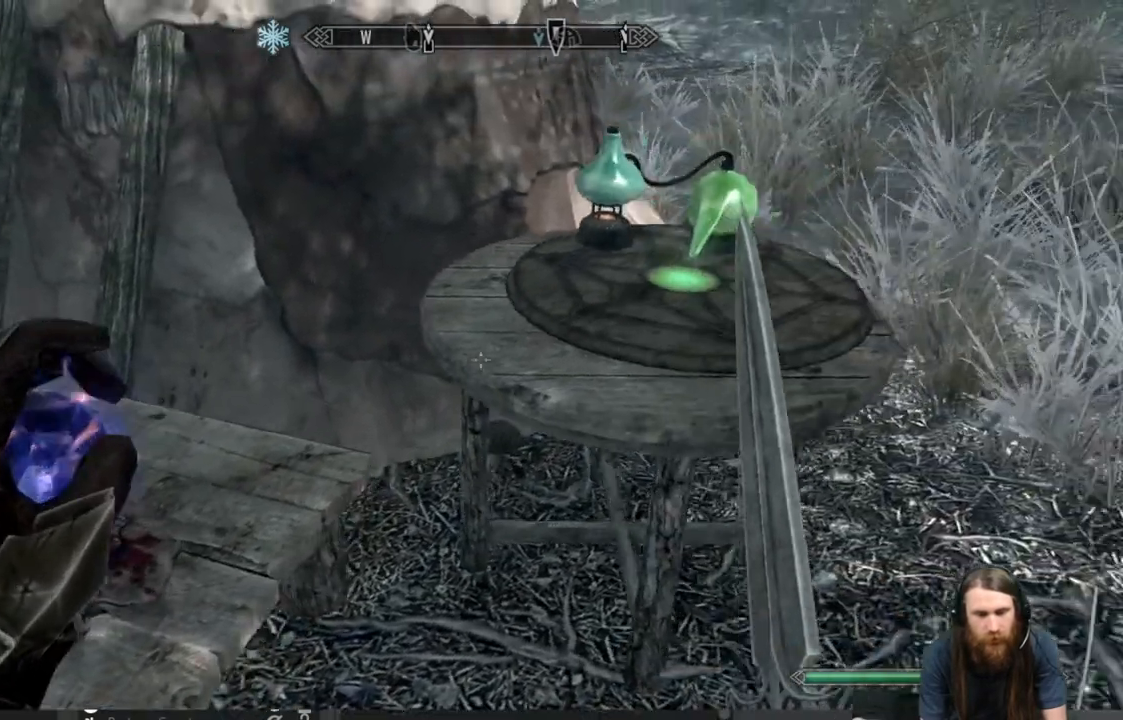
{"buttons": [], "left_stick": "center", "right_stick": "center", "events": []}
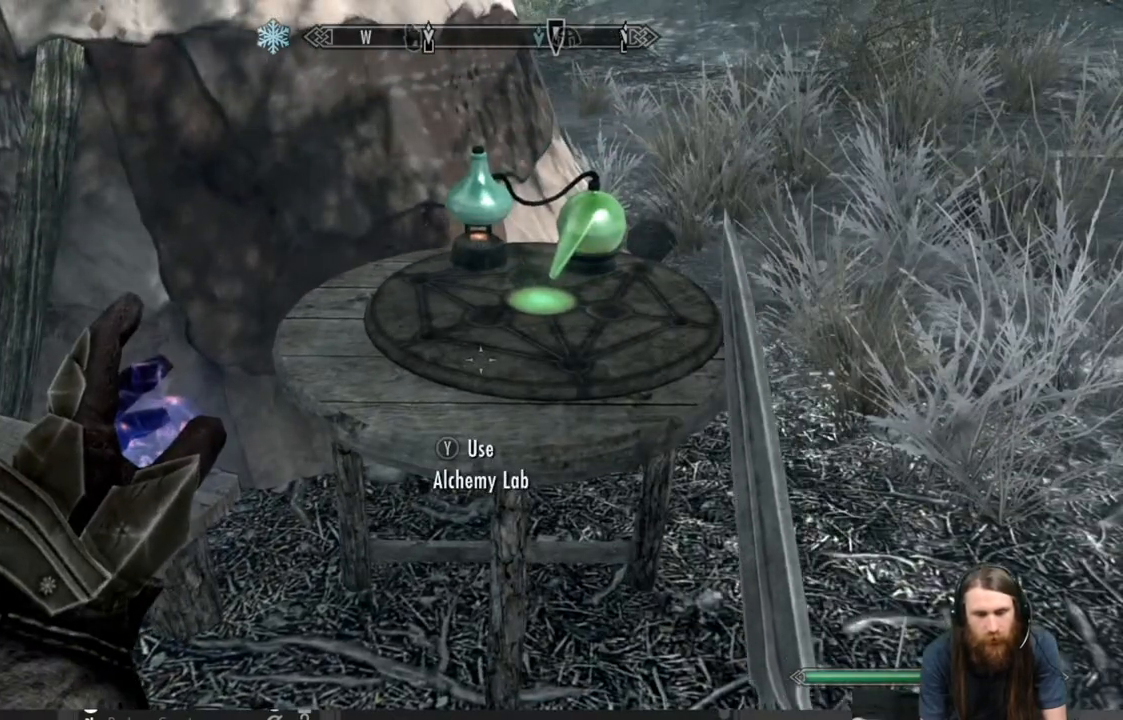
{"buttons": [], "left_stick": "center", "right_stick": "center", "events": [[67, "Y", "down"], [217, "Y", "up"]]}
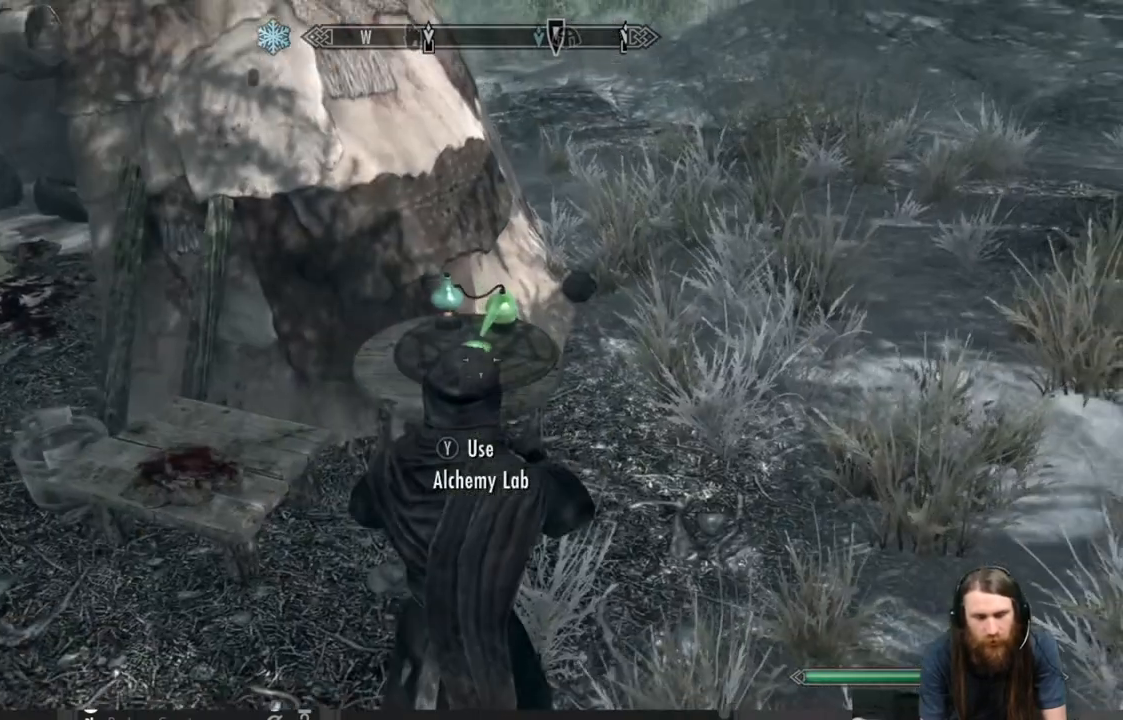
{"buttons": [], "left_stick": "center", "right_stick": "center", "events": []}
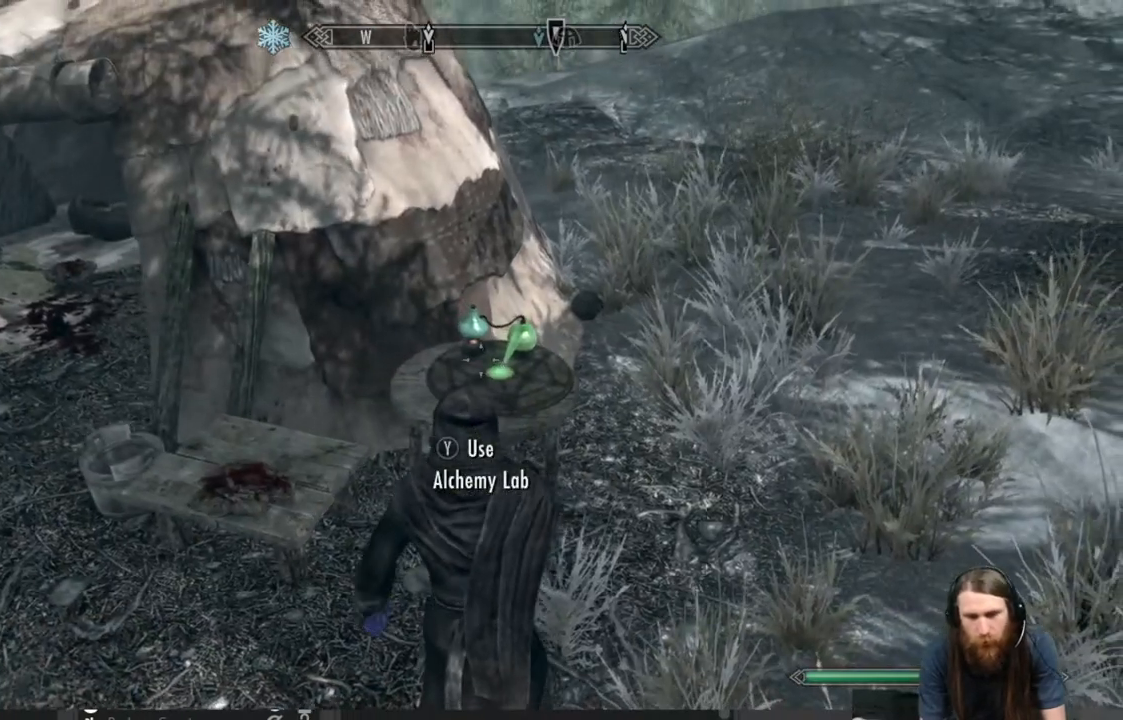
{"buttons": [], "left_stick": "center", "right_stick": "center", "events": []}
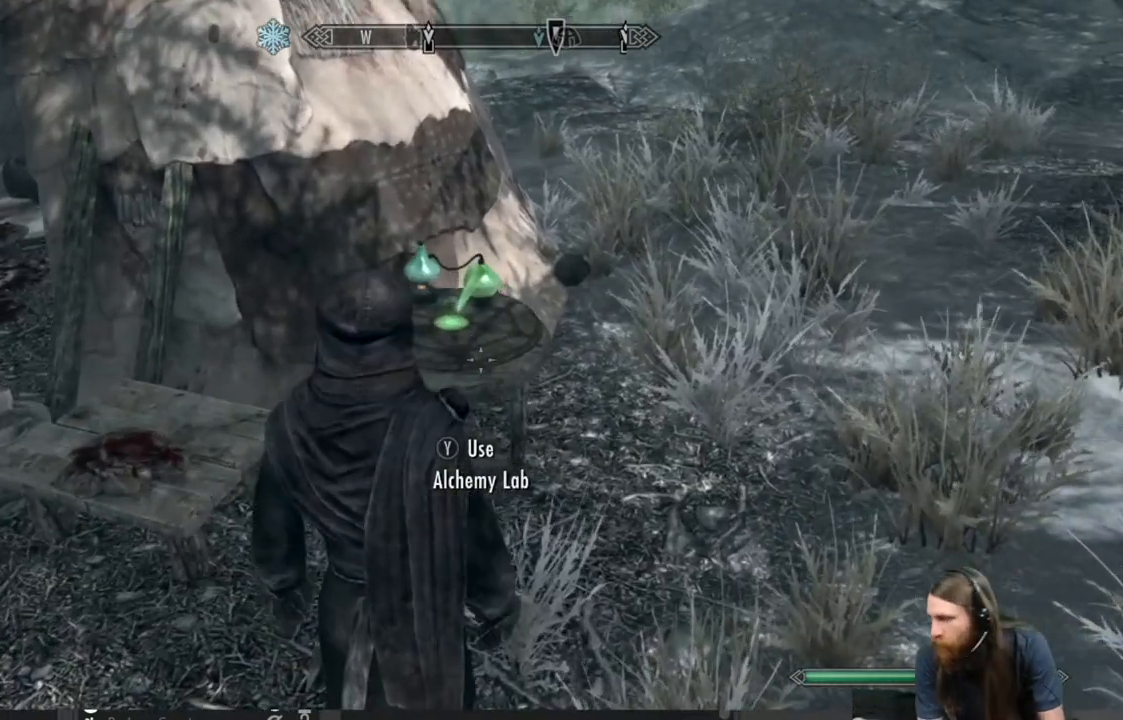
{"buttons": [], "left_stick": "center", "right_stick": "center", "events": []}
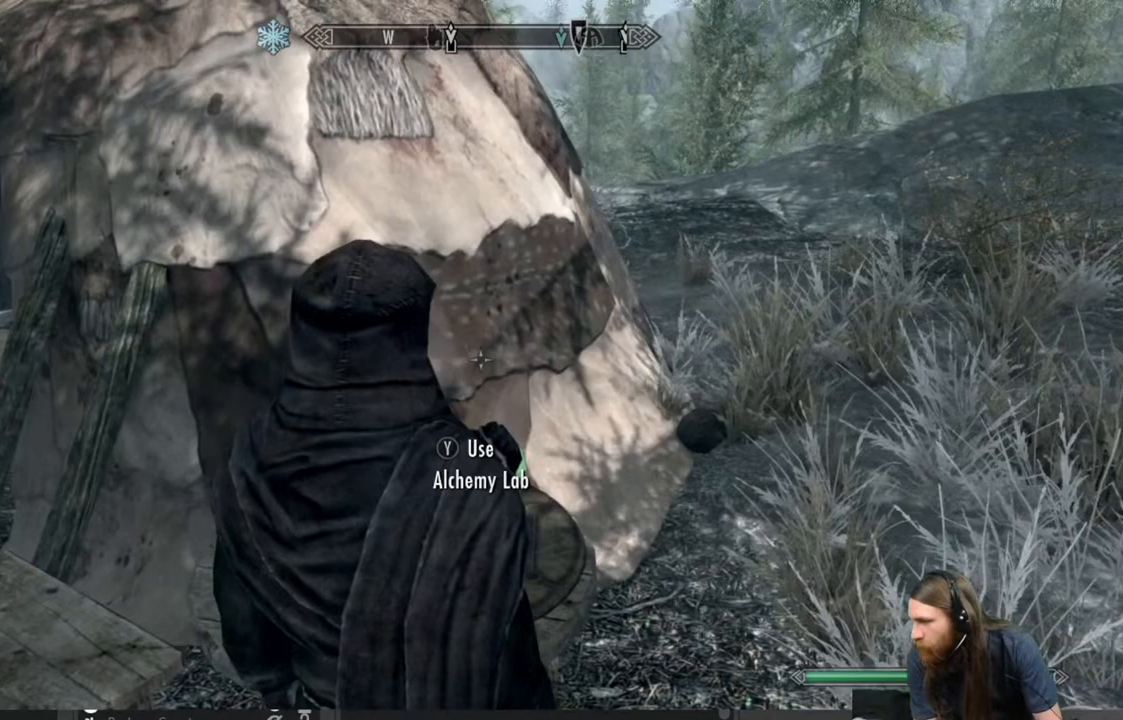
{"buttons": [], "left_stick": "center", "right_stick": "center", "events": []}
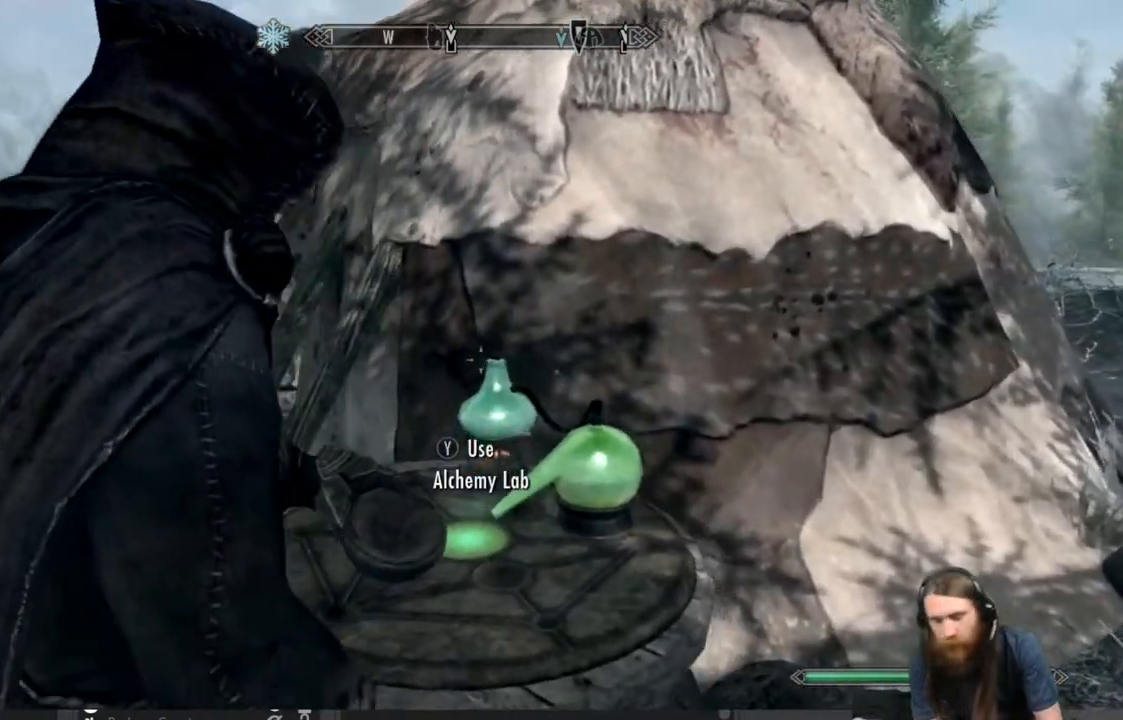
{"buttons": [], "left_stick": "center", "right_stick": "center", "events": []}
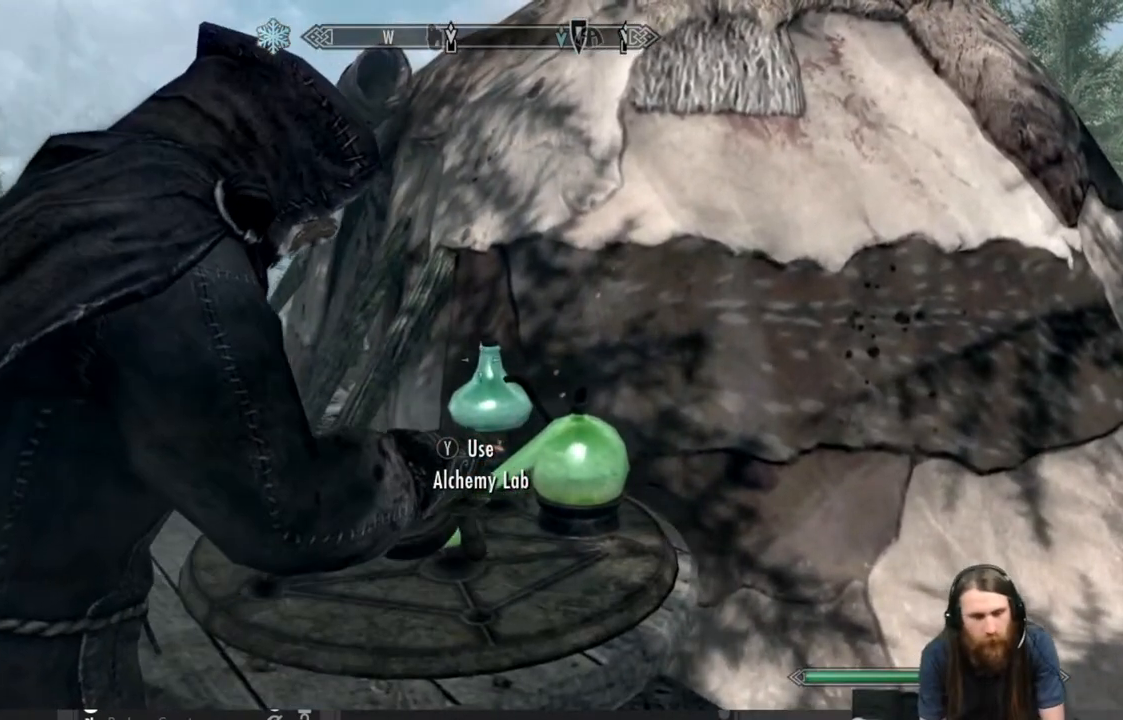
{"buttons": [], "left_stick": "center", "right_stick": "center", "events": []}